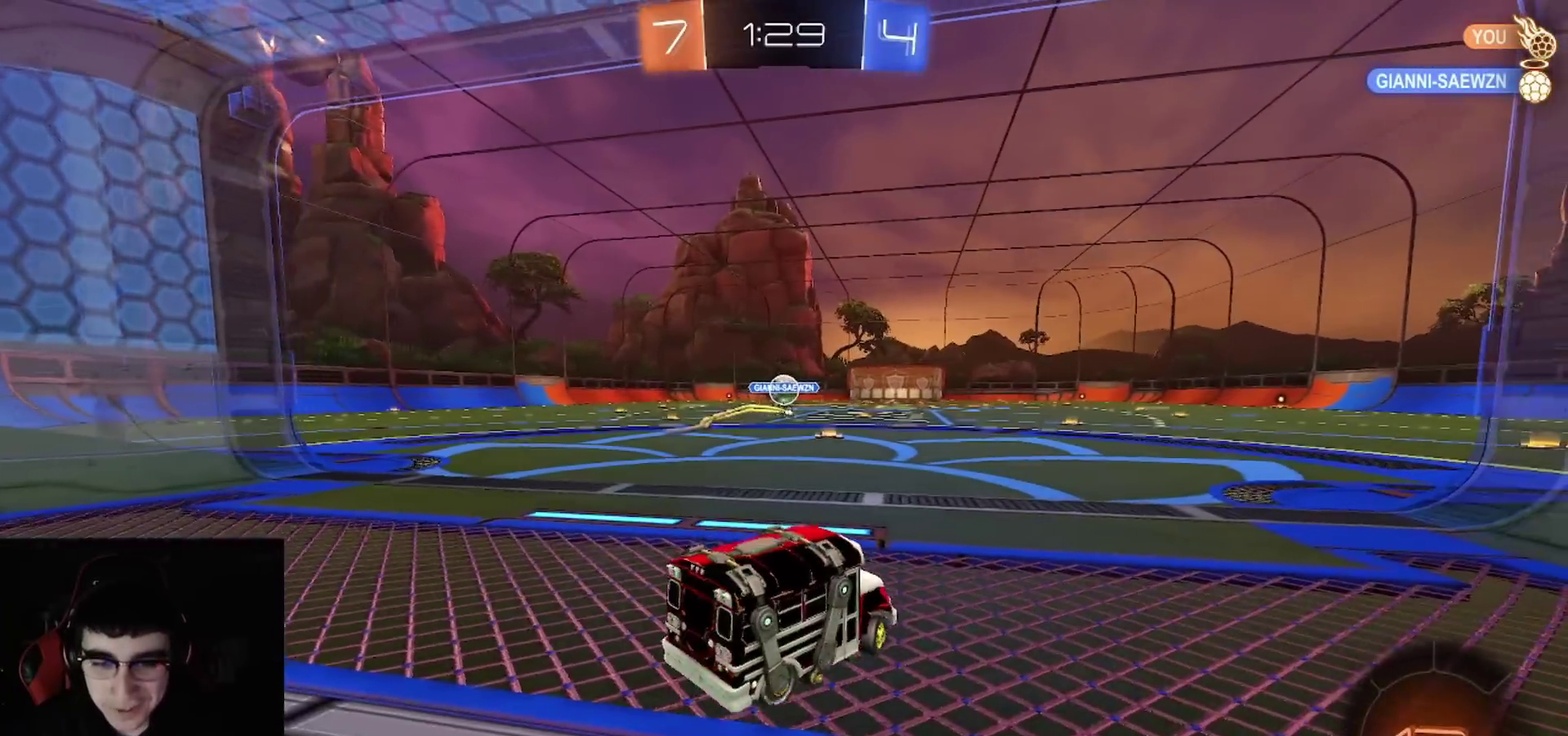
Gameplay with a controller (PlayStation layout); each line is a JSON object with the inputs held at the frame after it. "events" lists button and stick changes between this image and that frame as [ms after this image, input, new state], when the widget could be followed in between.
{"buttons": ["CROSS", "R1", "R2"], "left_stick": "right", "right_stick": "center", "events": [[300, "left_stick", "center"], [350, "R1", "down"], [400, "left_stick", "right"], [483, "CROSS", "down"]]}
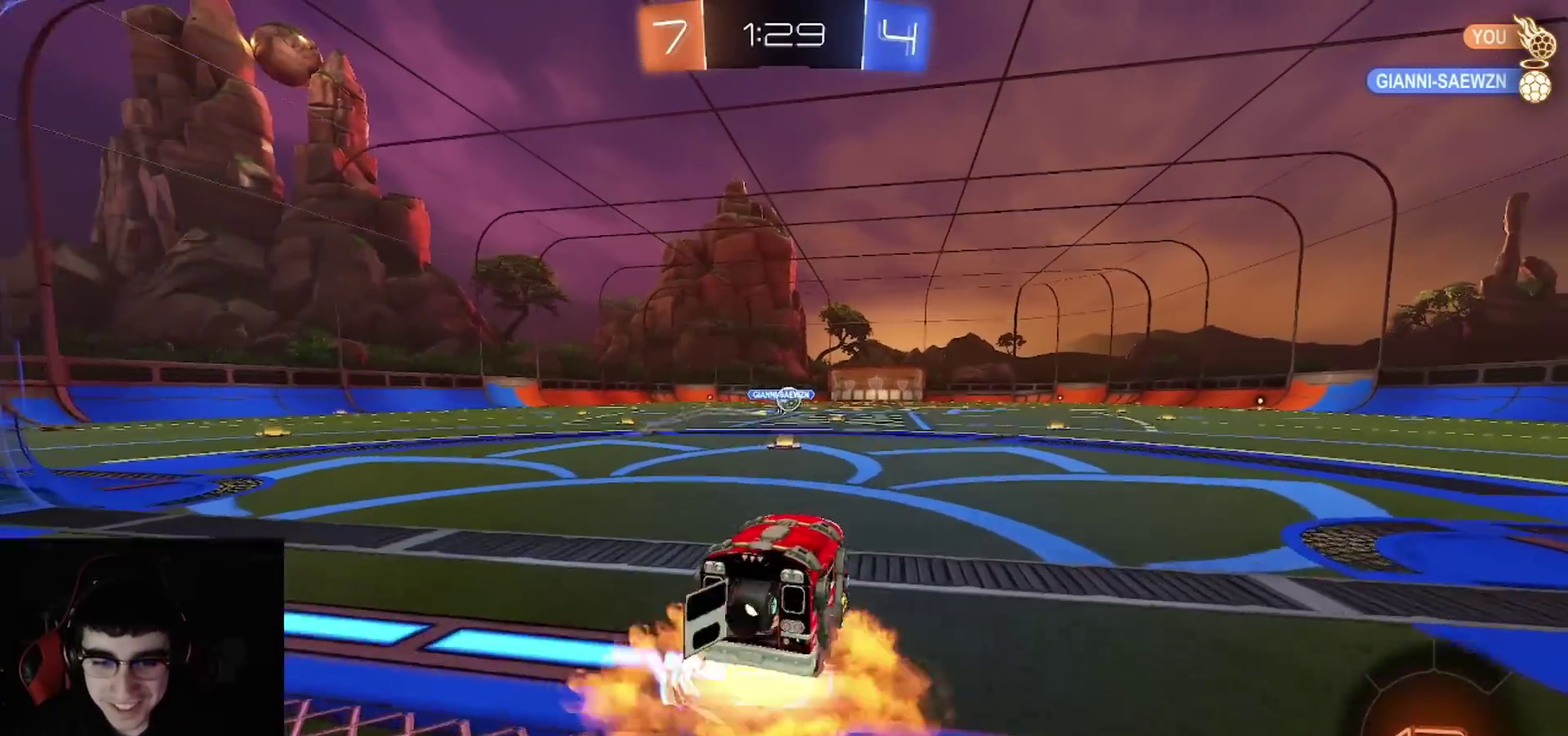
{"buttons": ["CIRCLE", "R2"], "left_stick": "down", "right_stick": "center", "events": [[50, "CROSS", "up"], [67, "L1", "down"], [67, "left_stick", "up-left"], [100, "CROSS", "down"], [150, "CIRCLE", "down"], [150, "CROSS", "up"], [167, "left_stick", "down"], [183, "TRIANGLE", "down"], [200, "L1", "up"], [233, "TRIANGLE", "up"], [300, "TRIANGLE", "down"], [417, "TRIANGLE", "up"], [450, "R1", "up"]]}
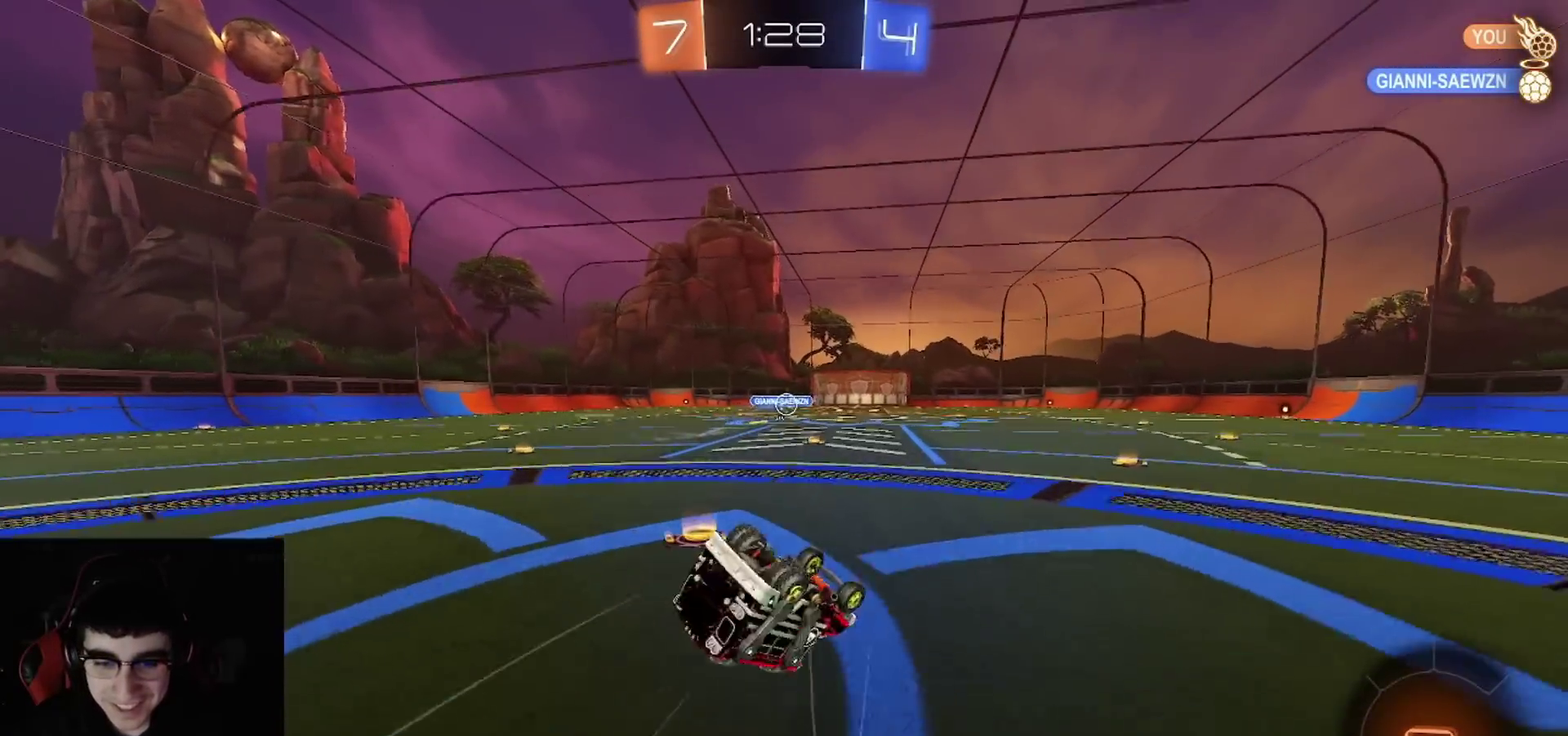
{"buttons": ["R1", "R2"], "left_stick": "center", "right_stick": "center", "events": [[117, "left_stick", "down-left"], [183, "left_stick", "up-right"], [233, "left_stick", "down-left"], [400, "R1", "down"], [400, "left_stick", "down"], [467, "left_stick", "center"], [500, "CIRCLE", "up"]]}
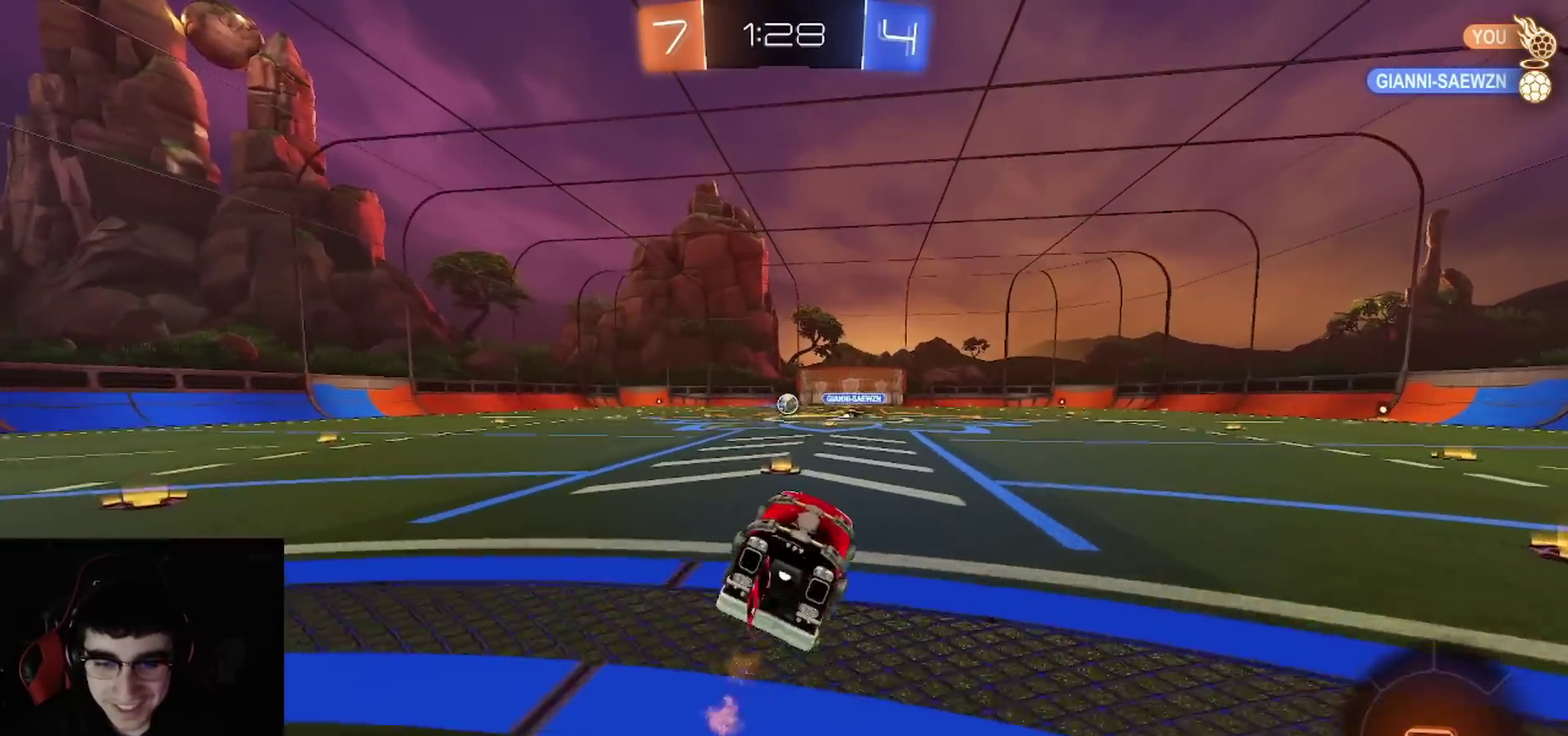
{"buttons": ["CROSS", "SQUARE", "L1", "R2"], "left_stick": "up-right", "right_stick": "center", "events": [[33, "L1", "down"], [83, "L1", "up"], [83, "left_stick", "left"], [183, "R1", "up"], [283, "CROSS", "down"], [350, "L1", "down"], [367, "left_stick", "down-left"], [433, "left_stick", "up-right"], [467, "SQUARE", "down"]]}
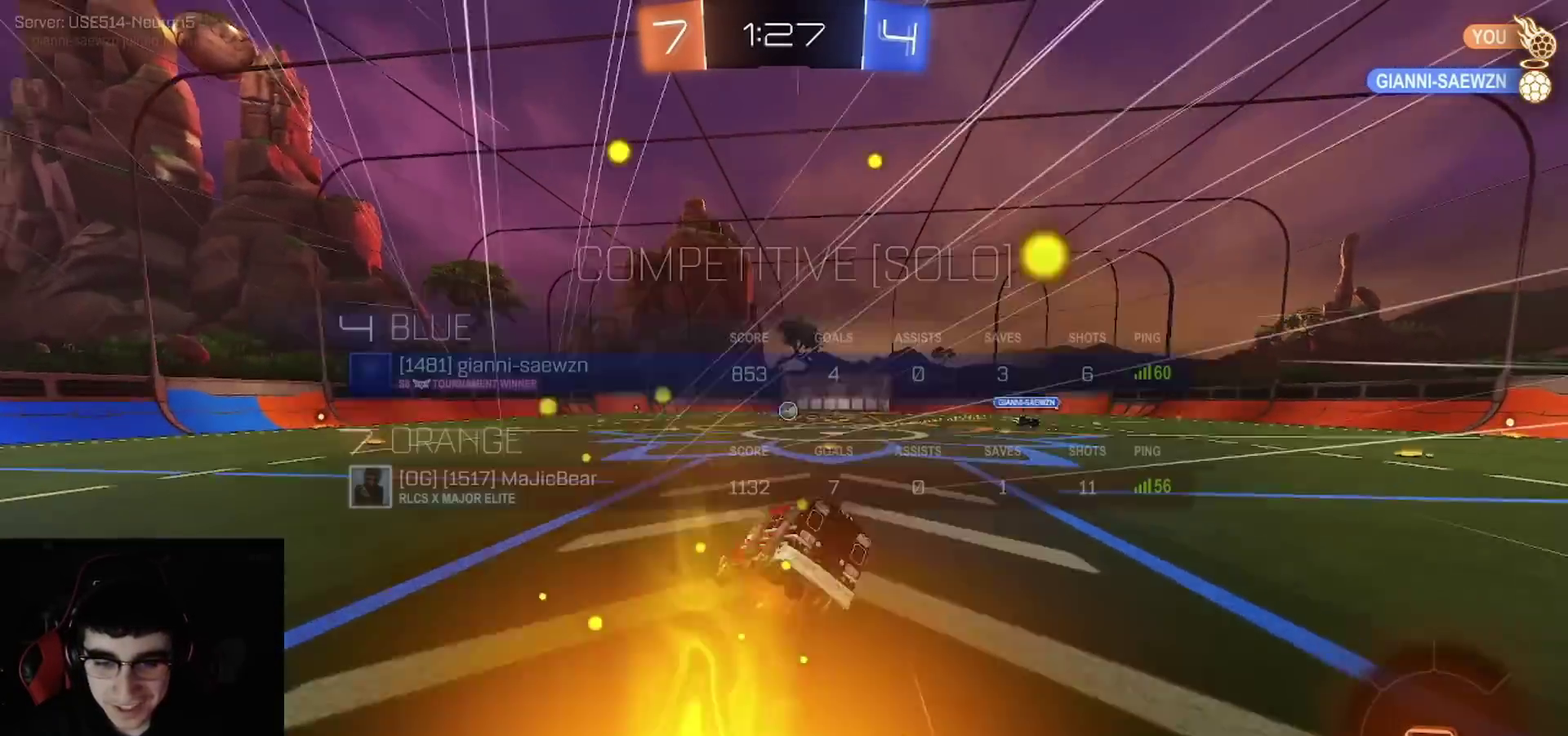
{"buttons": ["R2"], "left_stick": "center", "right_stick": "center", "events": [[67, "CROSS", "up"], [183, "SQUARE", "up"], [300, "TRIANGLE", "down"], [317, "L1", "up"], [317, "left_stick", "right"], [417, "TRIANGLE", "up"], [483, "left_stick", "center"]]}
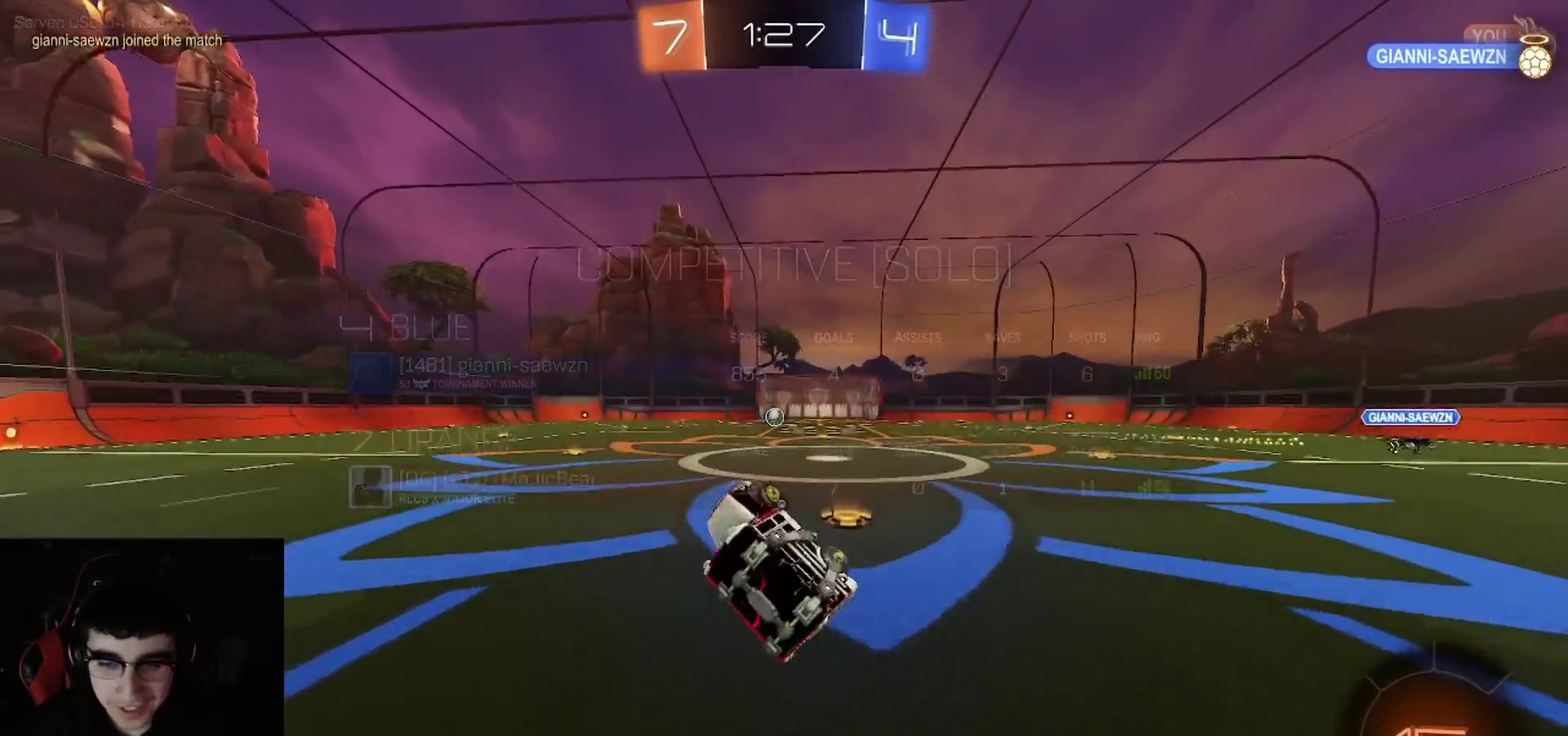
{"buttons": ["R2"], "left_stick": "up-left", "right_stick": "center", "events": [[17, "TRIANGLE", "down"], [167, "TRIANGLE", "up"], [317, "TRIANGLE", "down"], [417, "left_stick", "up-left"], [433, "TRIANGLE", "up"]]}
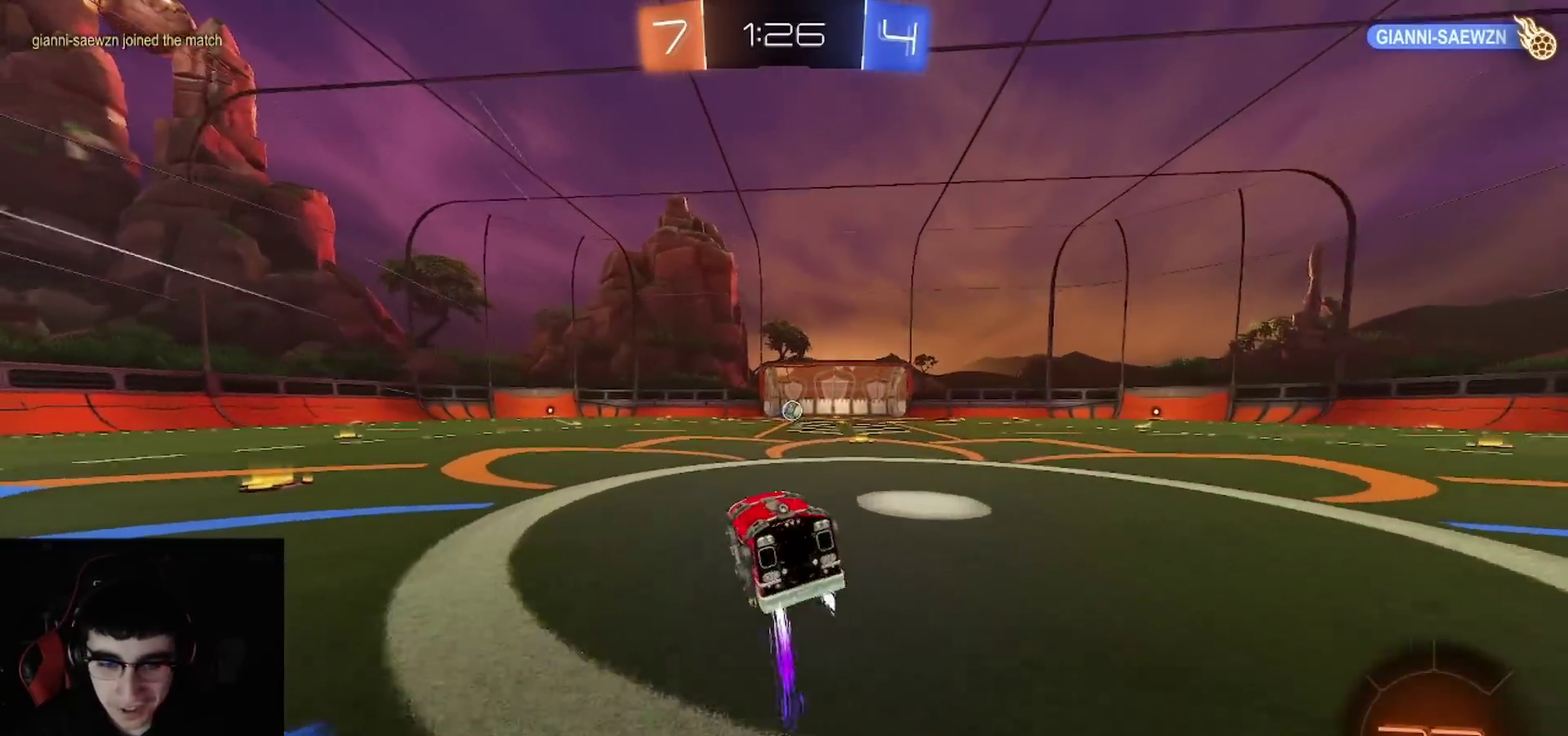
{"buttons": ["TRIANGLE", "R1", "R2"], "left_stick": "center", "right_stick": "center", "events": [[50, "CROSS", "down"], [100, "CROSS", "up"], [100, "L1", "down"], [167, "CROSS", "down"], [250, "L1", "up"], [333, "SQUARE", "down"], [367, "CROSS", "up"], [417, "R1", "down"], [467, "SQUARE", "up"], [467, "left_stick", "center"], [483, "TRIANGLE", "down"]]}
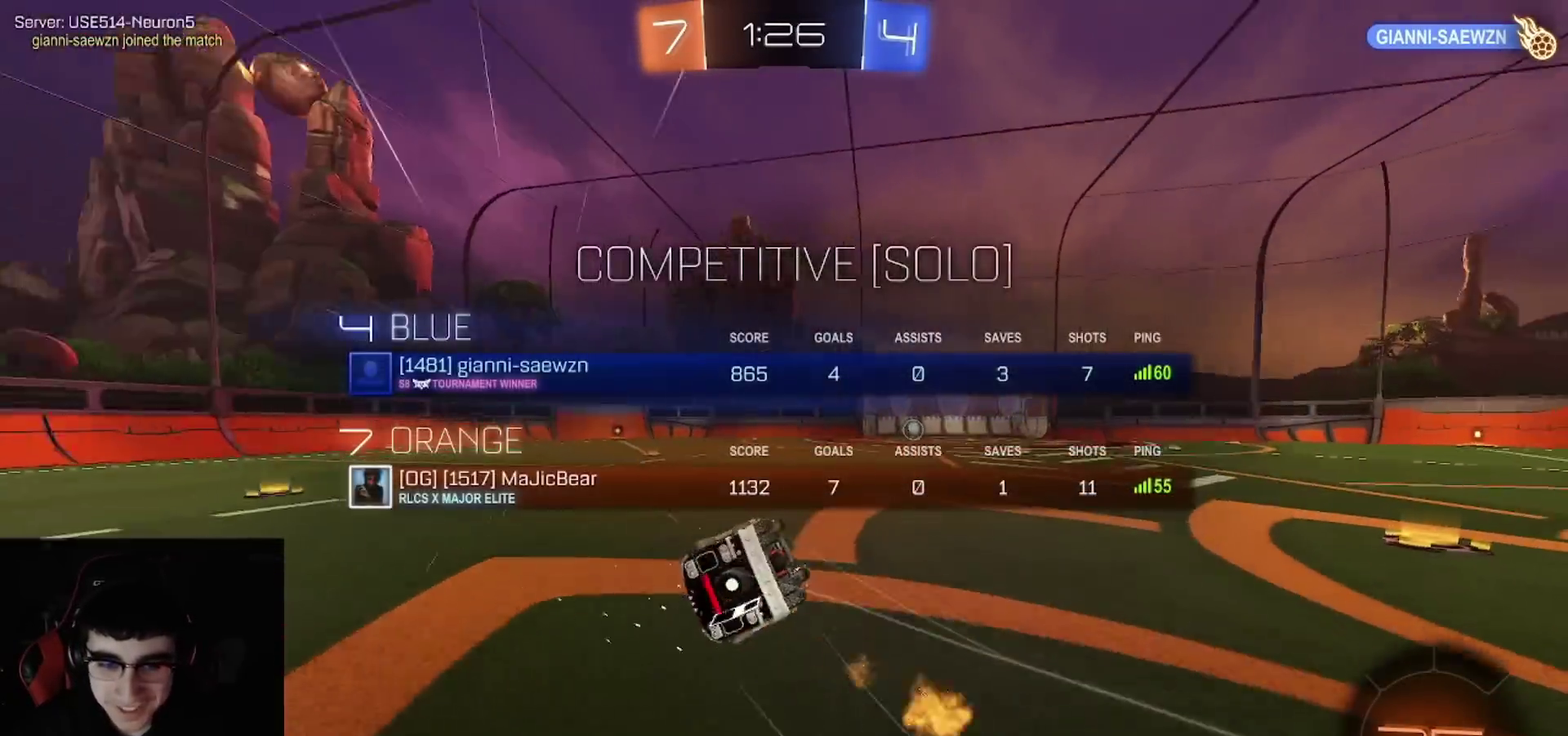
{"buttons": ["CIRCLE", "R1", "R2"], "left_stick": "down-left", "right_stick": "center", "events": [[17, "CIRCLE", "down"], [67, "left_stick", "down"], [167, "left_stick", "down-left"], [183, "TRIANGLE", "up"], [333, "TRIANGLE", "down"], [467, "TRIANGLE", "up"]]}
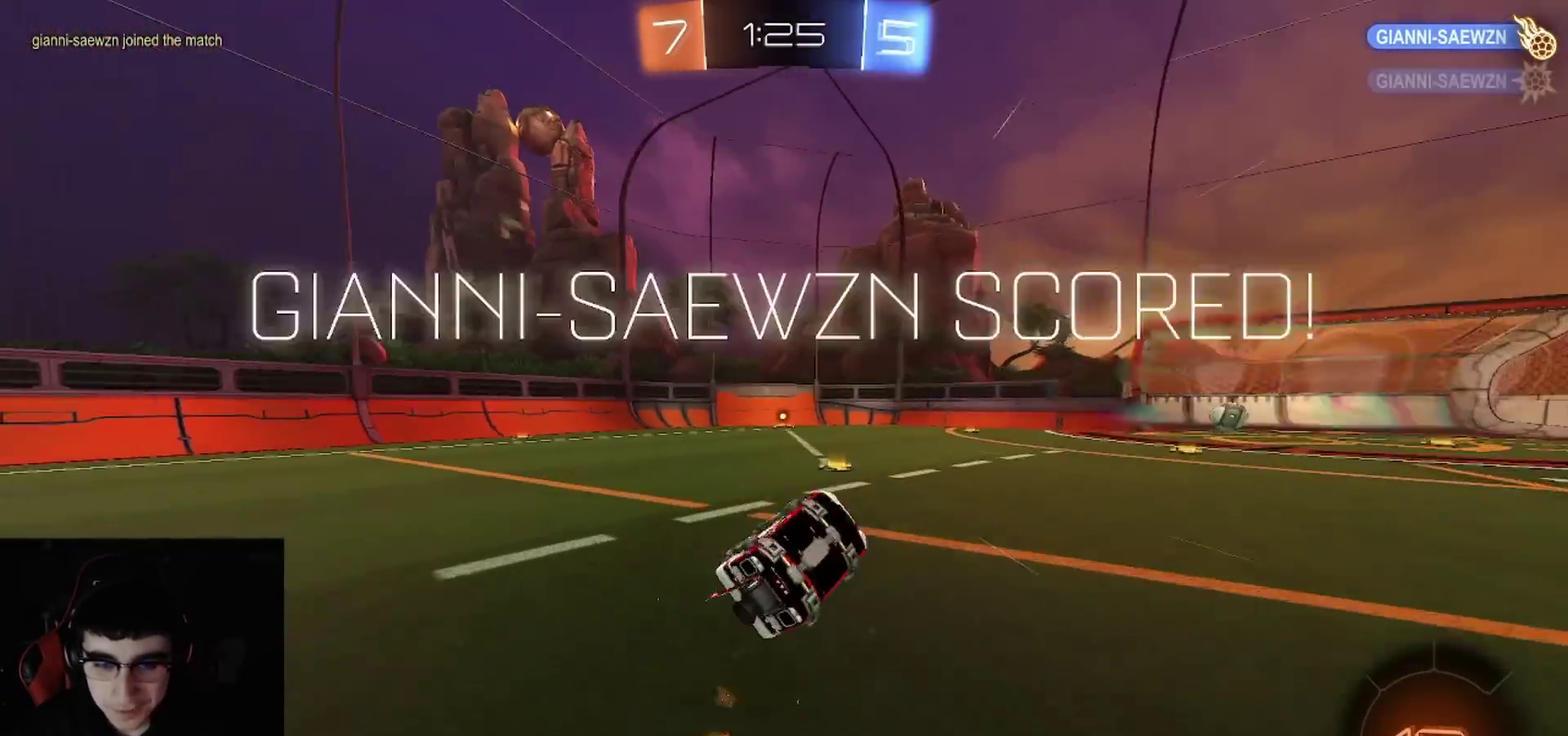
{"buttons": ["R2"], "left_stick": "center", "right_stick": "center", "events": [[50, "CIRCLE", "up"], [67, "left_stick", "center"], [117, "R1", "up"], [183, "SQUARE", "down"], [317, "SQUARE", "up"]]}
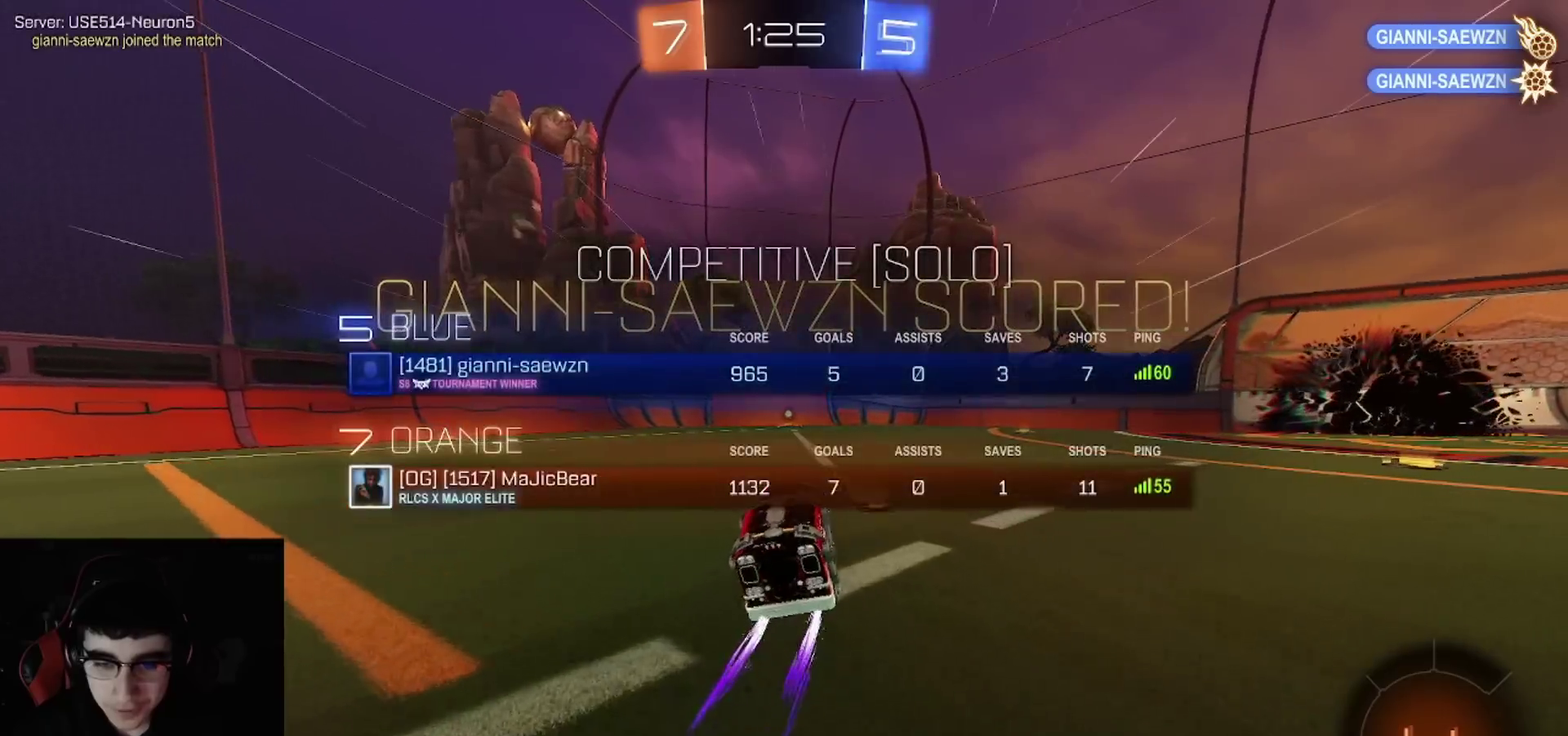
{"buttons": ["CROSS", "R2"], "left_stick": "right", "right_stick": "center", "events": [[383, "left_stick", "right"], [450, "CROSS", "down"]]}
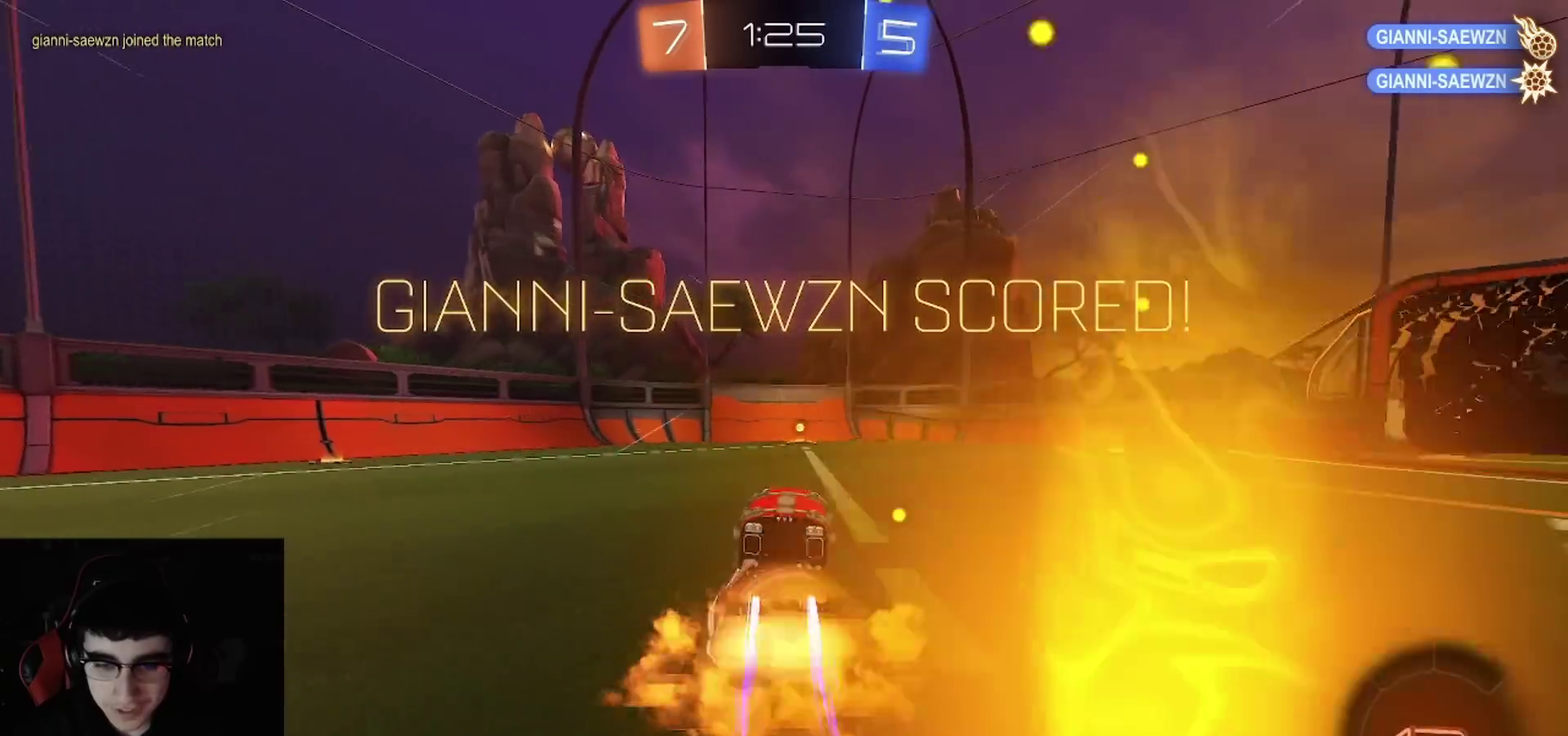
{"buttons": ["CIRCLE", "R1", "R2"], "left_stick": "down-right", "right_stick": "center", "events": [[67, "CROSS", "up"], [83, "left_stick", "up"], [133, "CROSS", "down"], [217, "left_stick", "down-right"], [233, "CIRCLE", "down"], [233, "CROSS", "up"], [350, "R1", "down"]]}
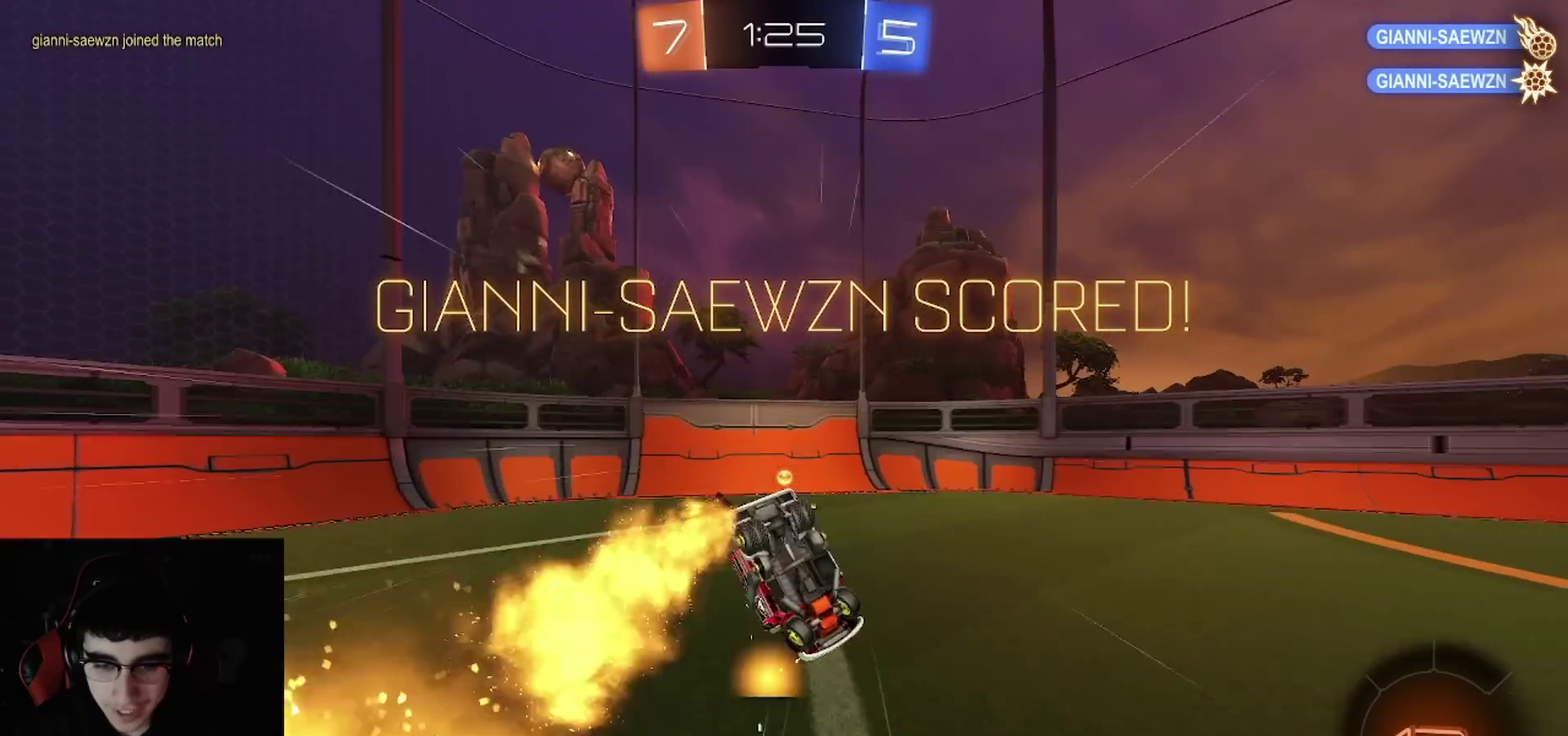
{"buttons": ["CIRCLE", "R1", "R2"], "left_stick": "right", "right_stick": "center", "events": [[17, "R1", "up"], [183, "left_stick", "center"], [400, "left_stick", "right"], [467, "R1", "down"]]}
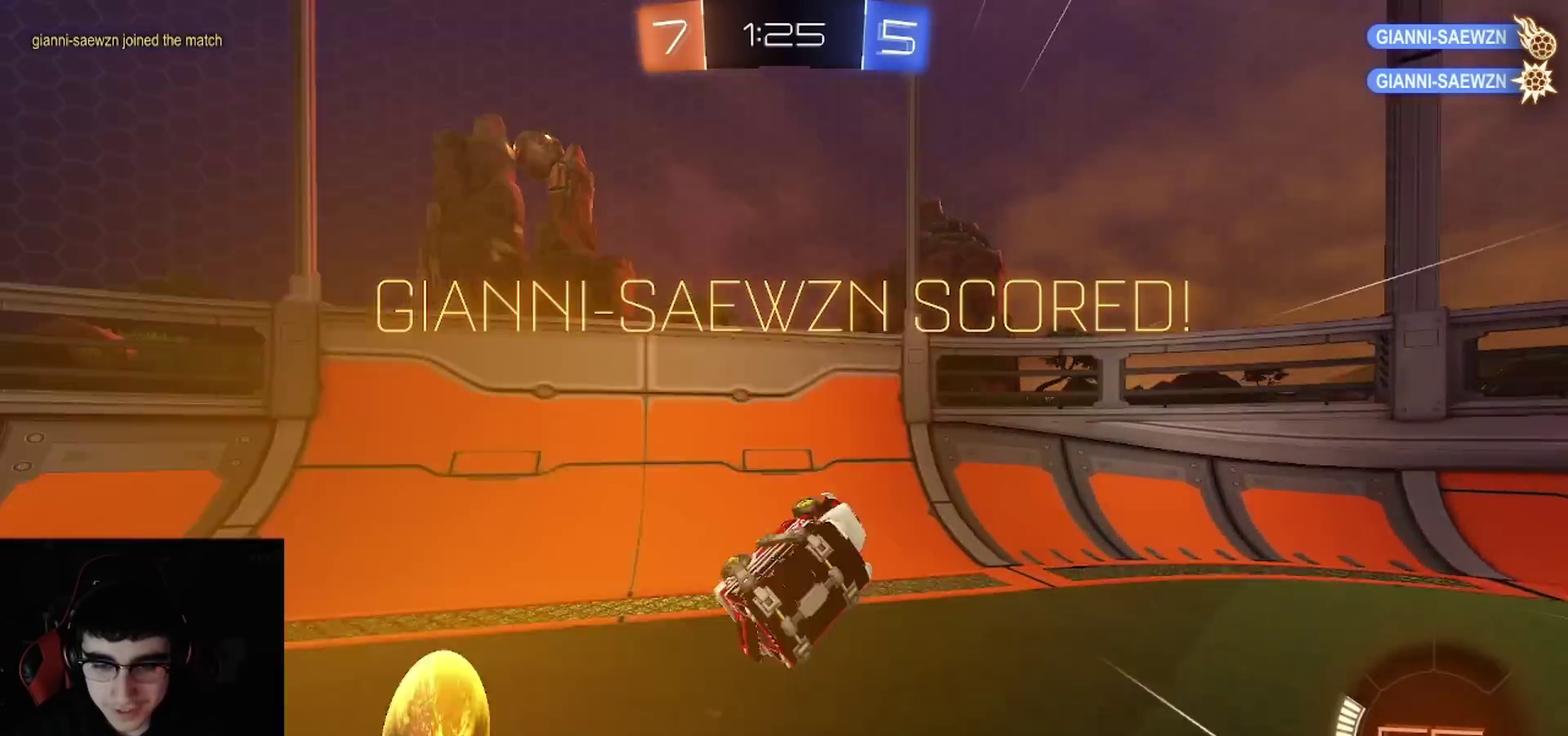
{"buttons": ["R1", "R2"], "left_stick": "down-right", "right_stick": "center", "events": [[100, "CIRCLE", "up"], [200, "left_stick", "up"], [217, "CROSS", "down"], [267, "CROSS", "up"], [300, "left_stick", "down-right"], [333, "CROSS", "down"], [417, "CROSS", "up"]]}
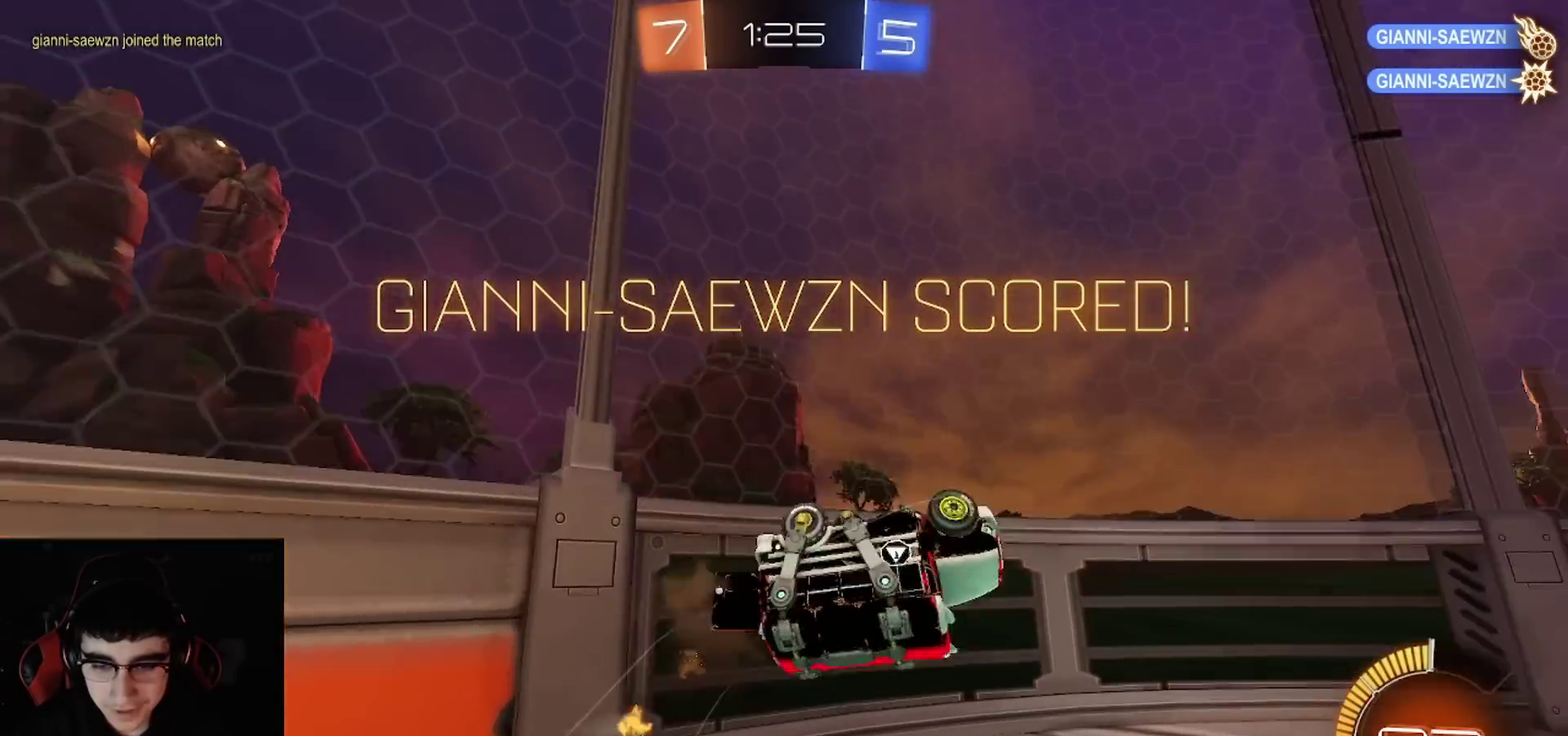
{"buttons": ["L1"], "left_stick": "down-right", "right_stick": "center"}
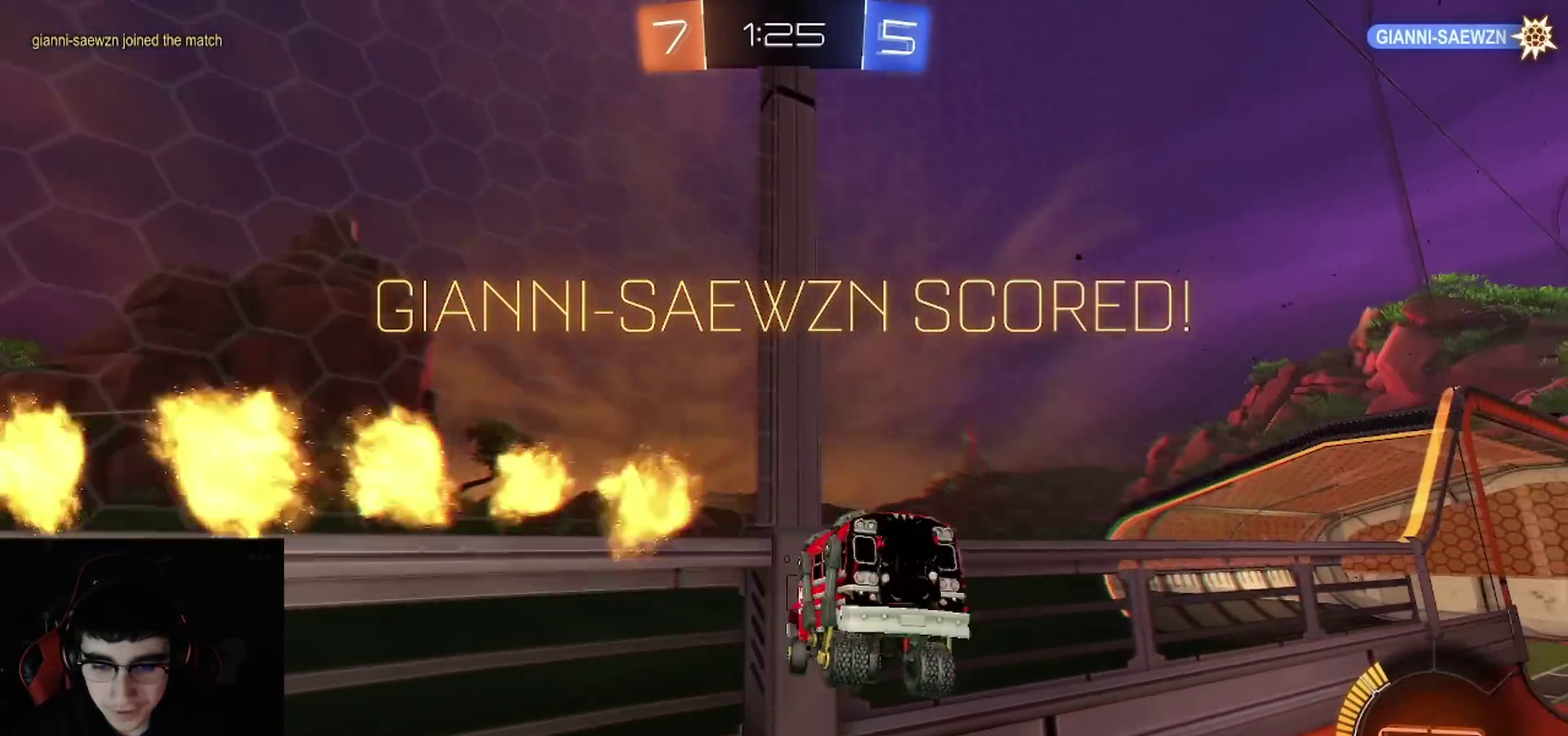
{"buttons": [], "left_stick": "center", "right_stick": "center", "events": [[83, "left_stick", "up-left"], [167, "left_stick", "down-right"], [200, "L1", "up"], [283, "left_stick", "down"], [483, "left_stick", "center"]]}
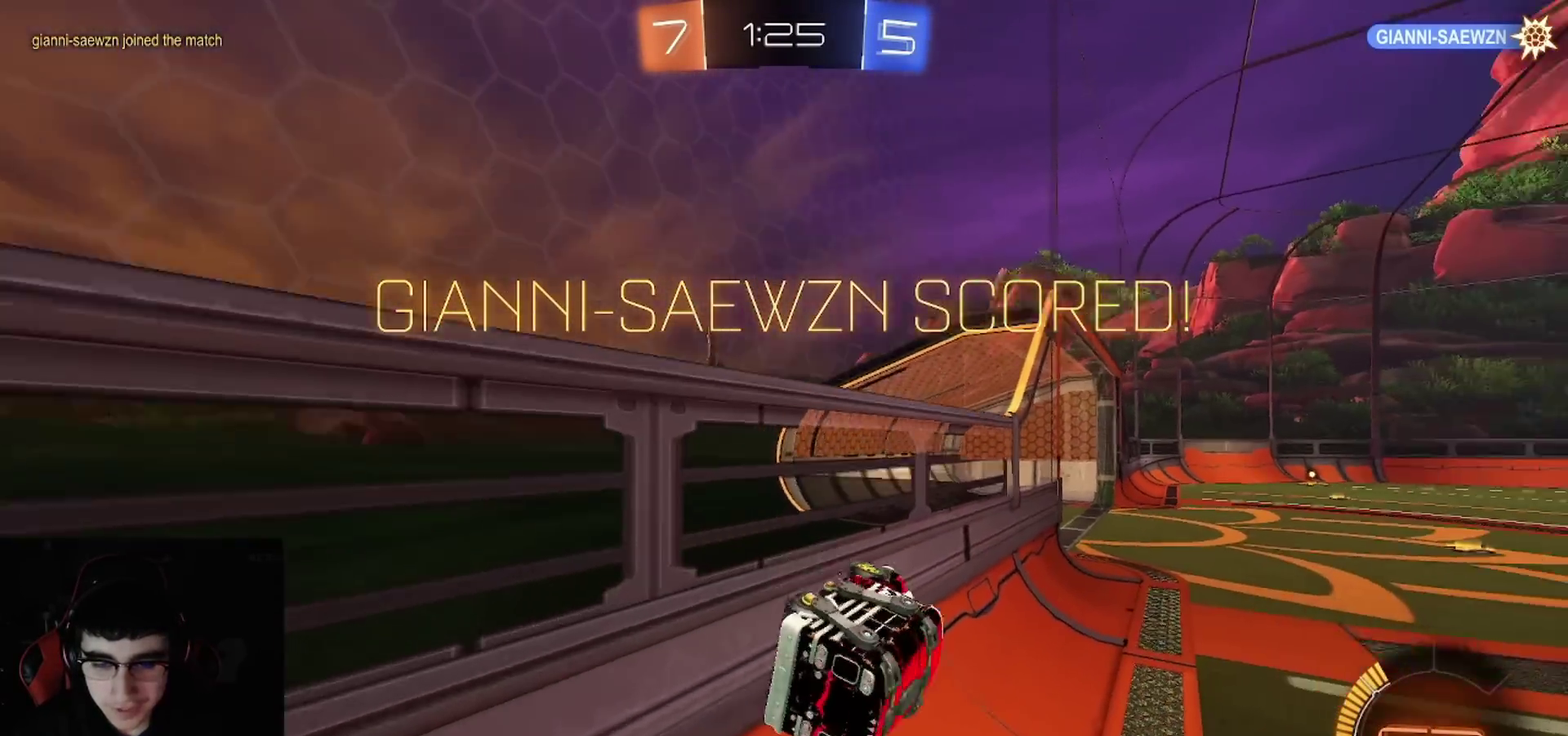
{"buttons": [], "left_stick": "center", "right_stick": "center", "events": [[67, "SQUARE", "down"], [233, "CROSS", "down"], [267, "SQUARE", "up"], [367, "CROSS", "up"]]}
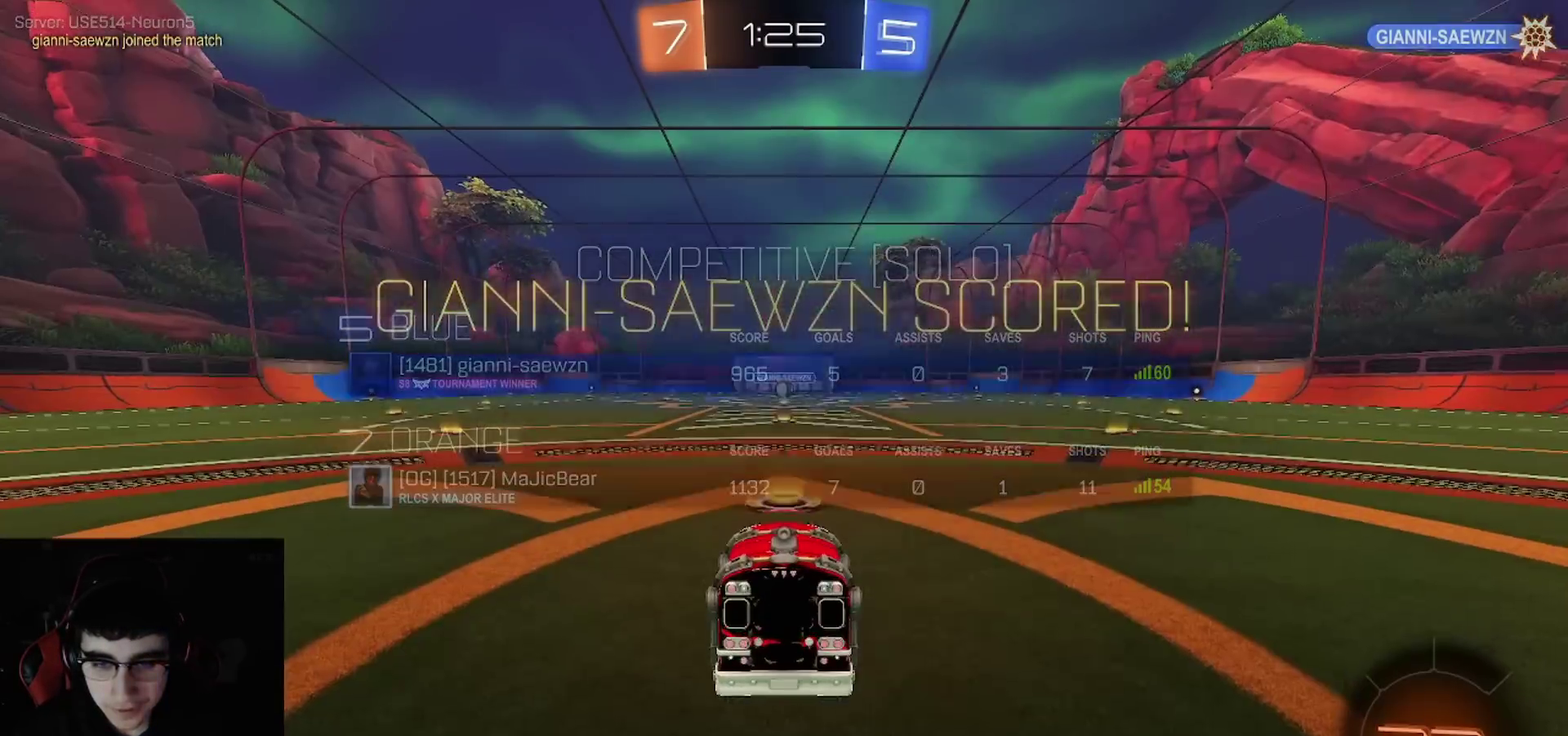
{"buttons": [], "left_stick": "center", "right_stick": "center", "events": [[33, "CROSS", "down"], [67, "SQUARE", "down"], [167, "SQUARE", "up"], [200, "CROSS", "up"], [283, "CROSS", "down"], [283, "SQUARE", "down"], [400, "SQUARE", "up"], [417, "CROSS", "up"]]}
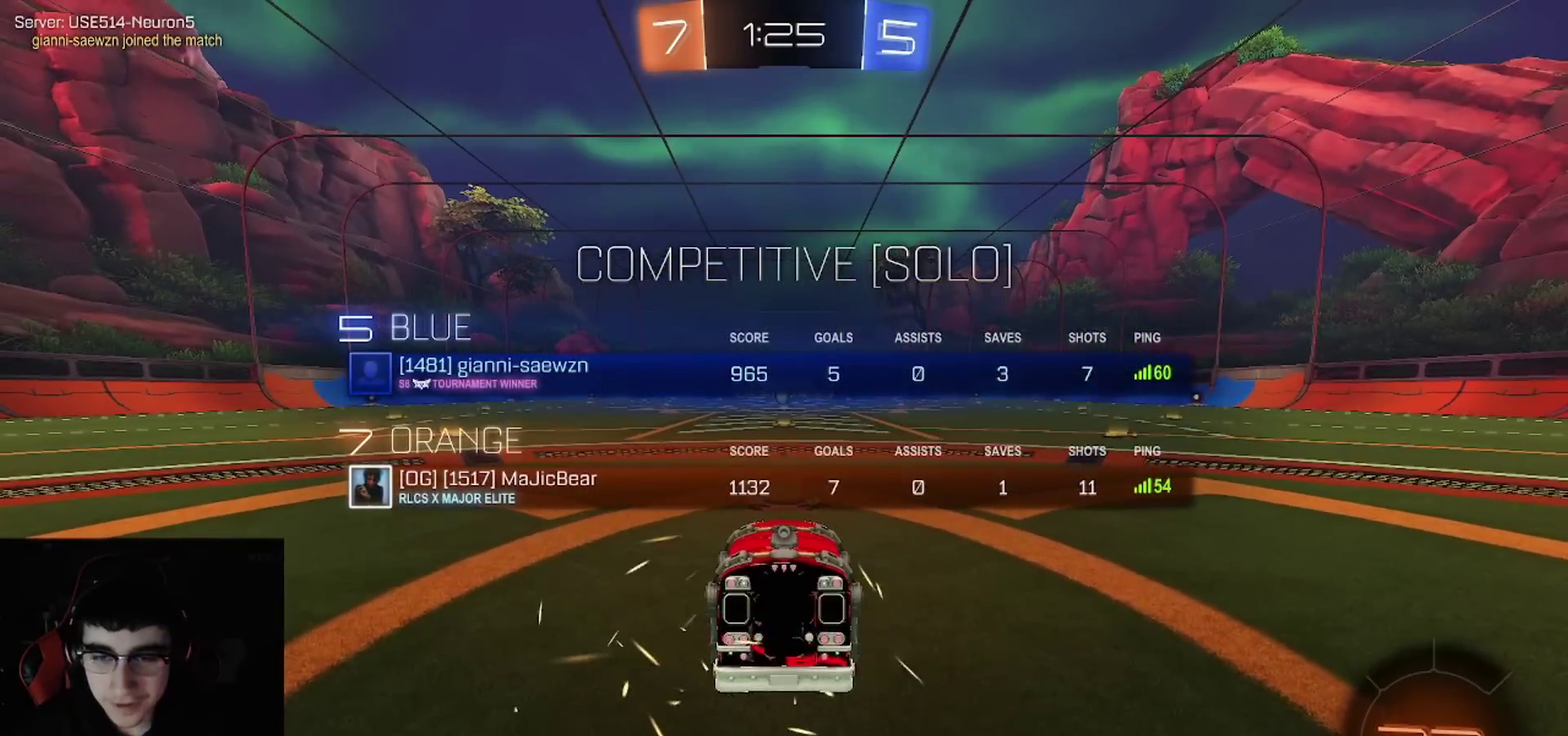
{"buttons": [], "left_stick": "center", "right_stick": "center", "events": []}
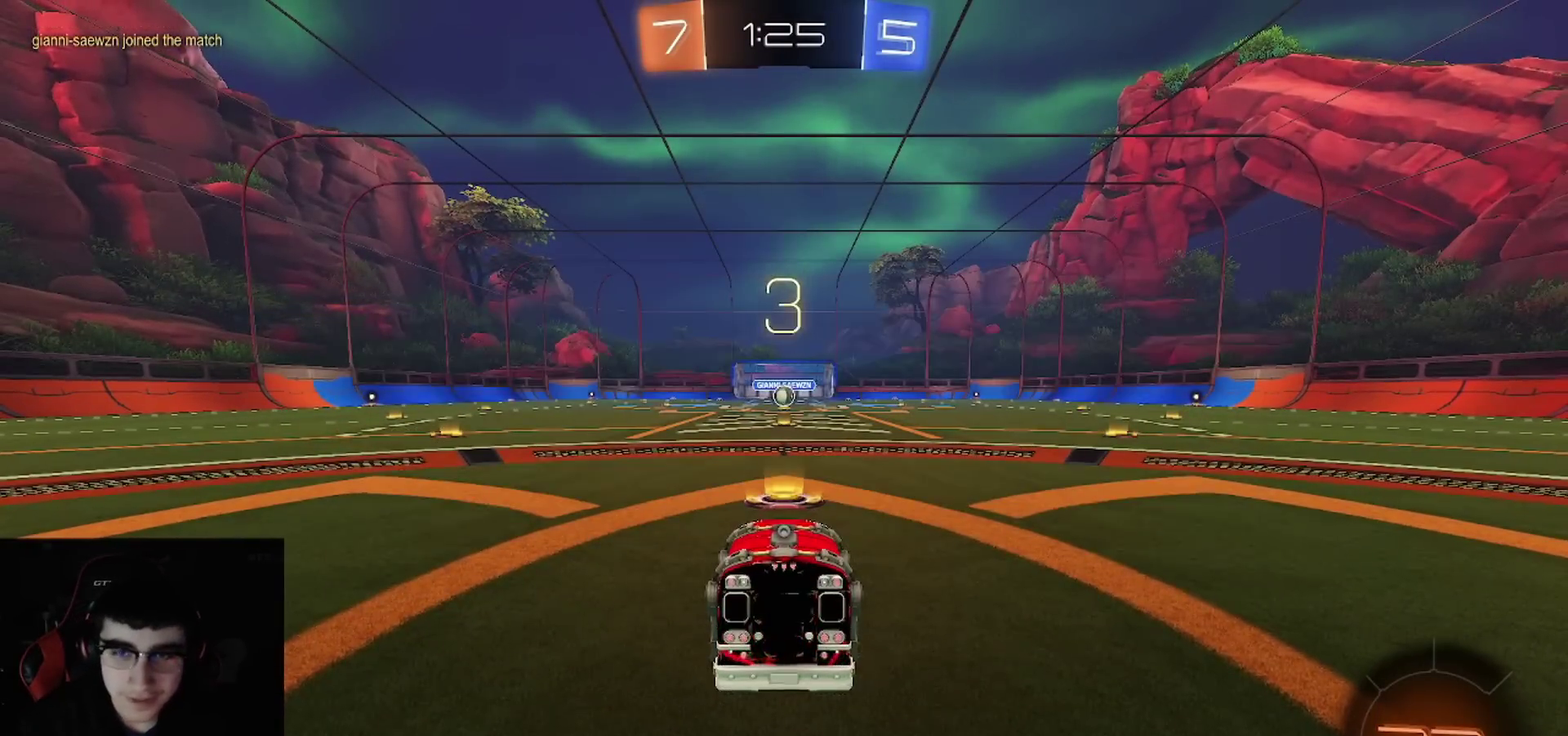
{"buttons": [], "left_stick": "center", "right_stick": "center", "events": []}
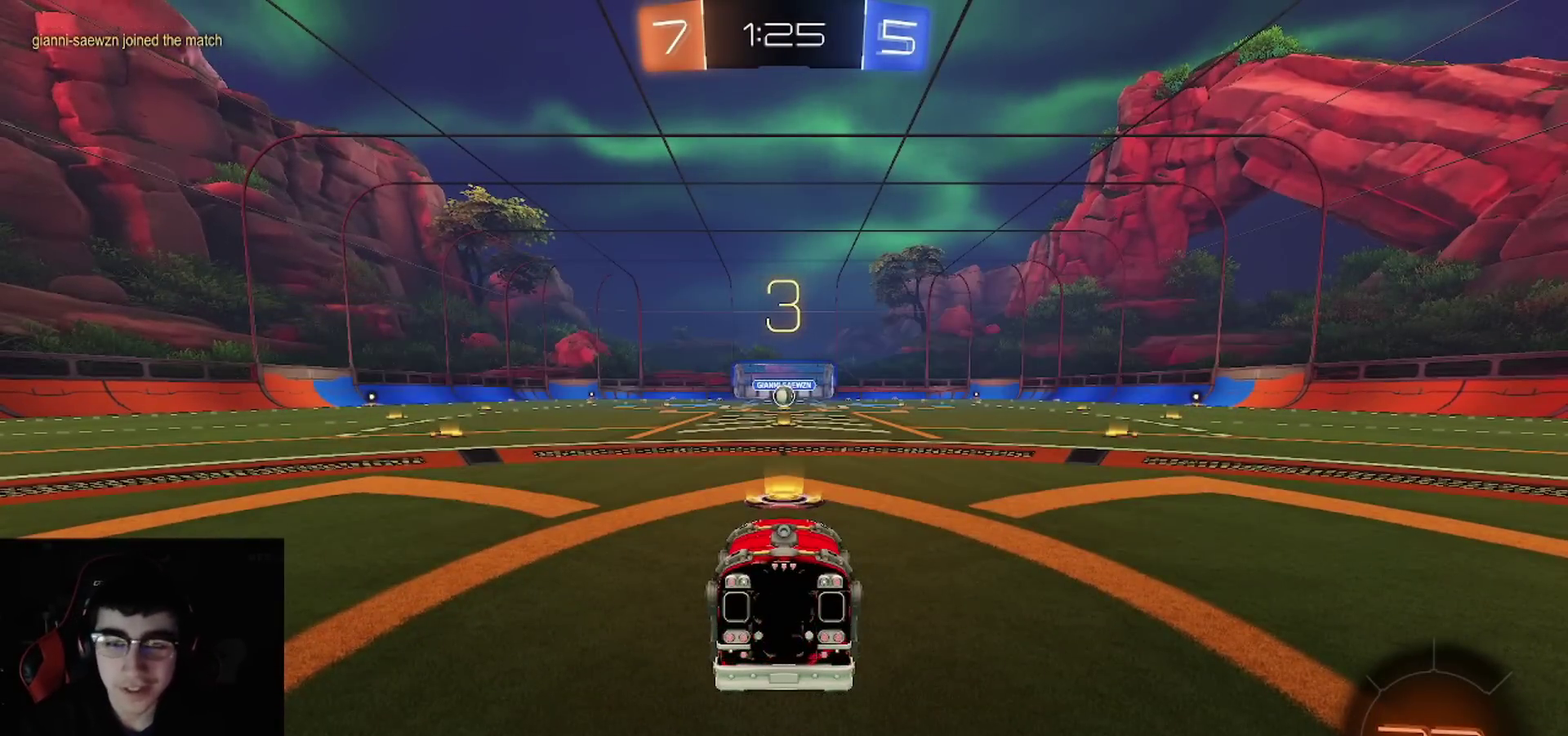
{"buttons": ["R2"], "left_stick": "center", "right_stick": "center", "events": [[100, "TRIANGLE", "down"], [233, "CROSS", "down"], [233, "TRIANGLE", "up"], [333, "TRIANGLE", "down"], [367, "R2", "down"], [450, "CROSS", "up"], [450, "TRIANGLE", "up"]]}
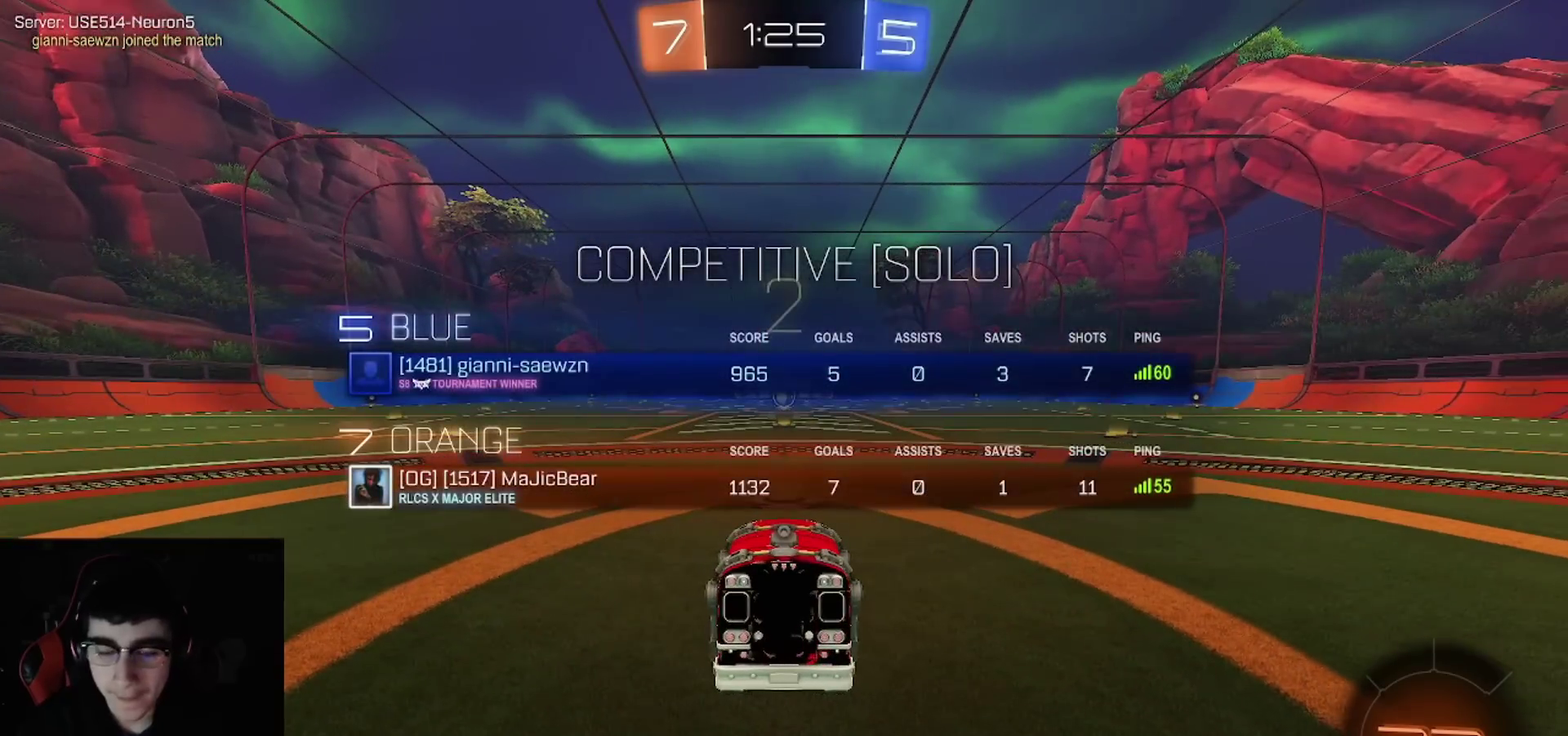
{"buttons": ["CROSS", "SQUARE", "R2"], "left_stick": "center", "right_stick": "center", "events": [[267, "TRIANGLE", "down"], [383, "TRIANGLE", "up"], [417, "CROSS", "down"], [500, "SQUARE", "down"]]}
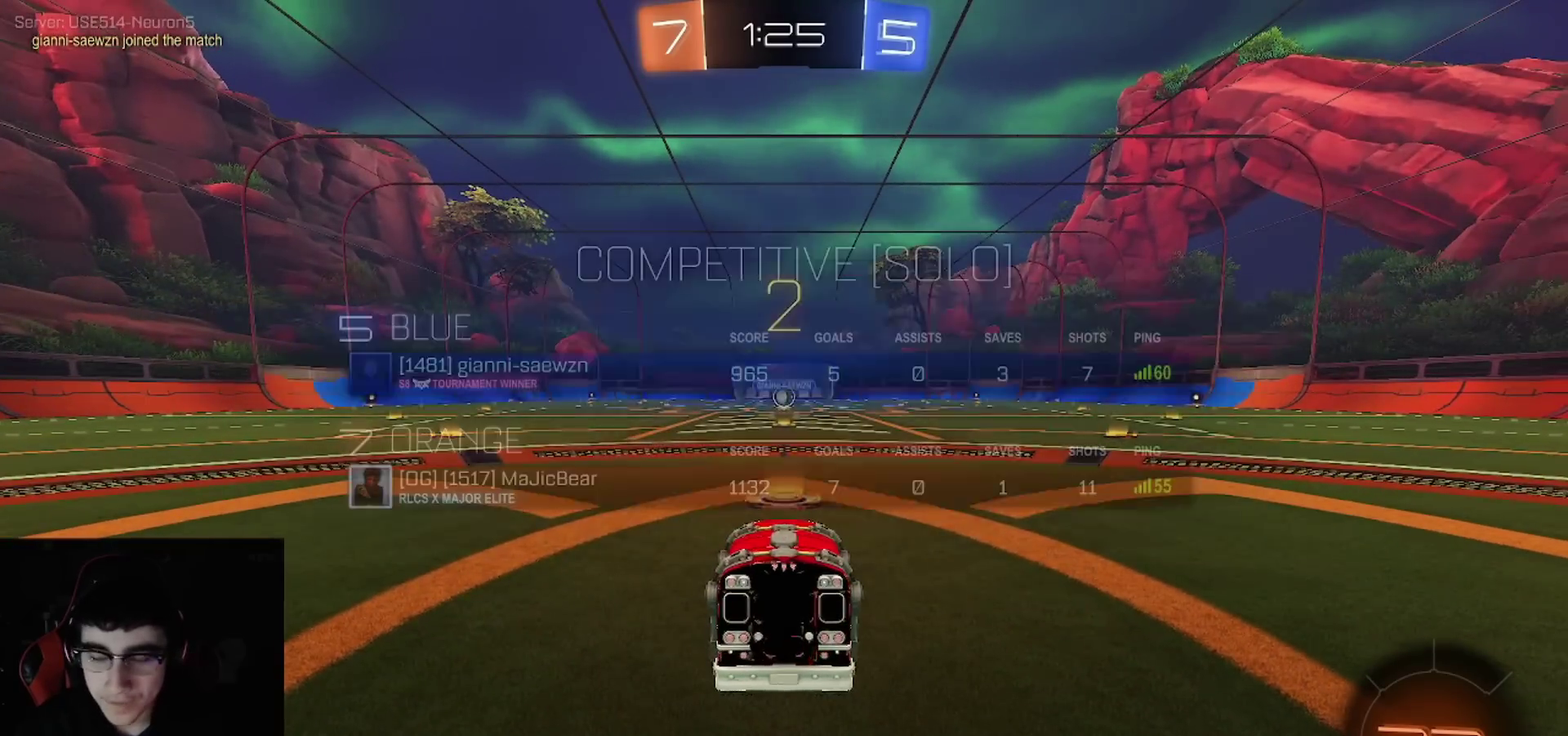
{"buttons": ["TRIANGLE", "R1", "R2"], "left_stick": "center", "right_stick": "center", "events": [[33, "TRIANGLE", "down"], [50, "CROSS", "up"], [50, "R1", "down"], [67, "SQUARE", "up"], [167, "TRIANGLE", "up"], [283, "SQUARE", "down"], [283, "TRIANGLE", "down"], [333, "SQUARE", "up"], [417, "TRIANGLE", "up"], [500, "TRIANGLE", "down"]]}
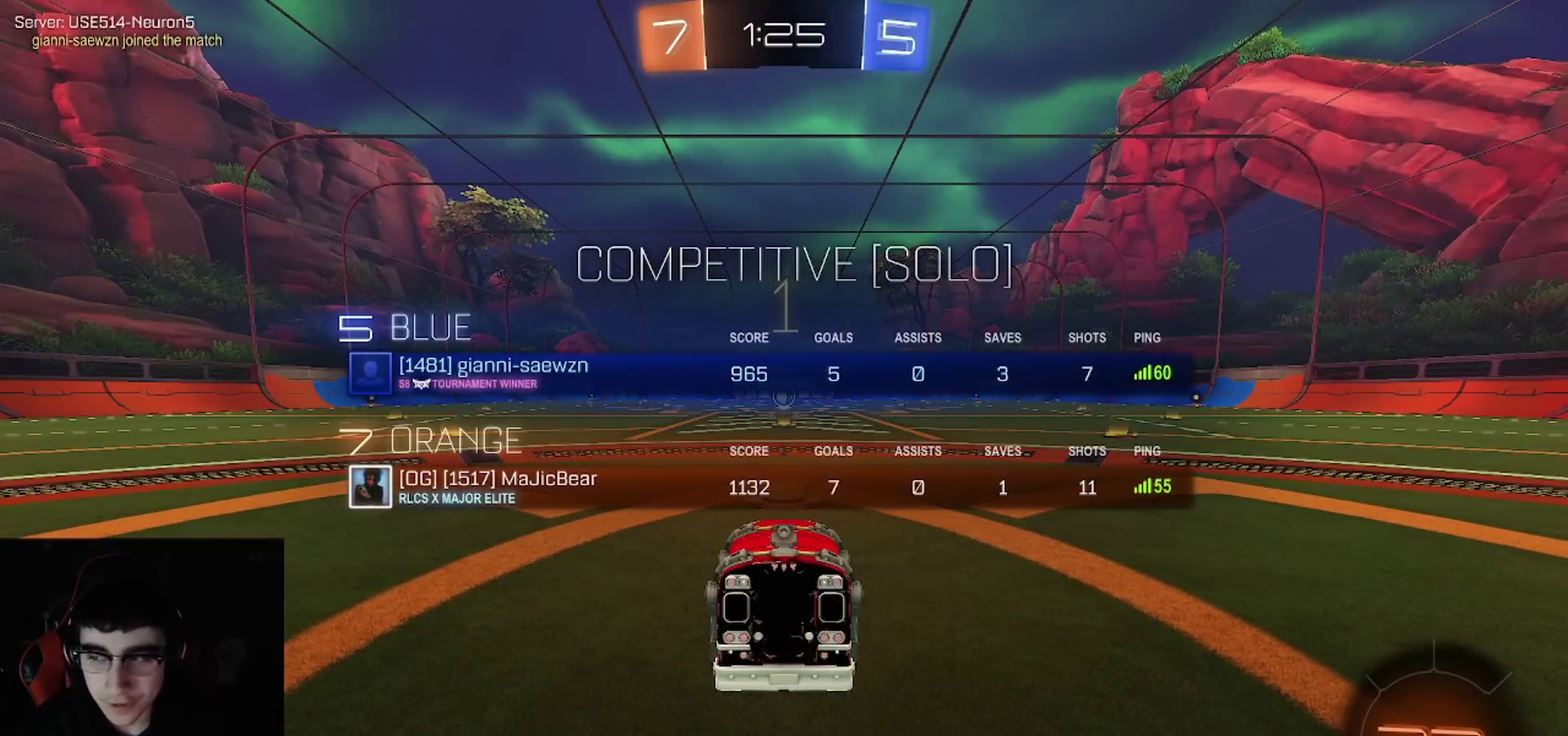
{"buttons": ["TRIANGLE", "R1", "R2"], "left_stick": "center", "right_stick": "center", "events": [[133, "TRIANGLE", "up"], [217, "TRIANGLE", "down"], [350, "TRIANGLE", "up"], [450, "TRIANGLE", "down"]]}
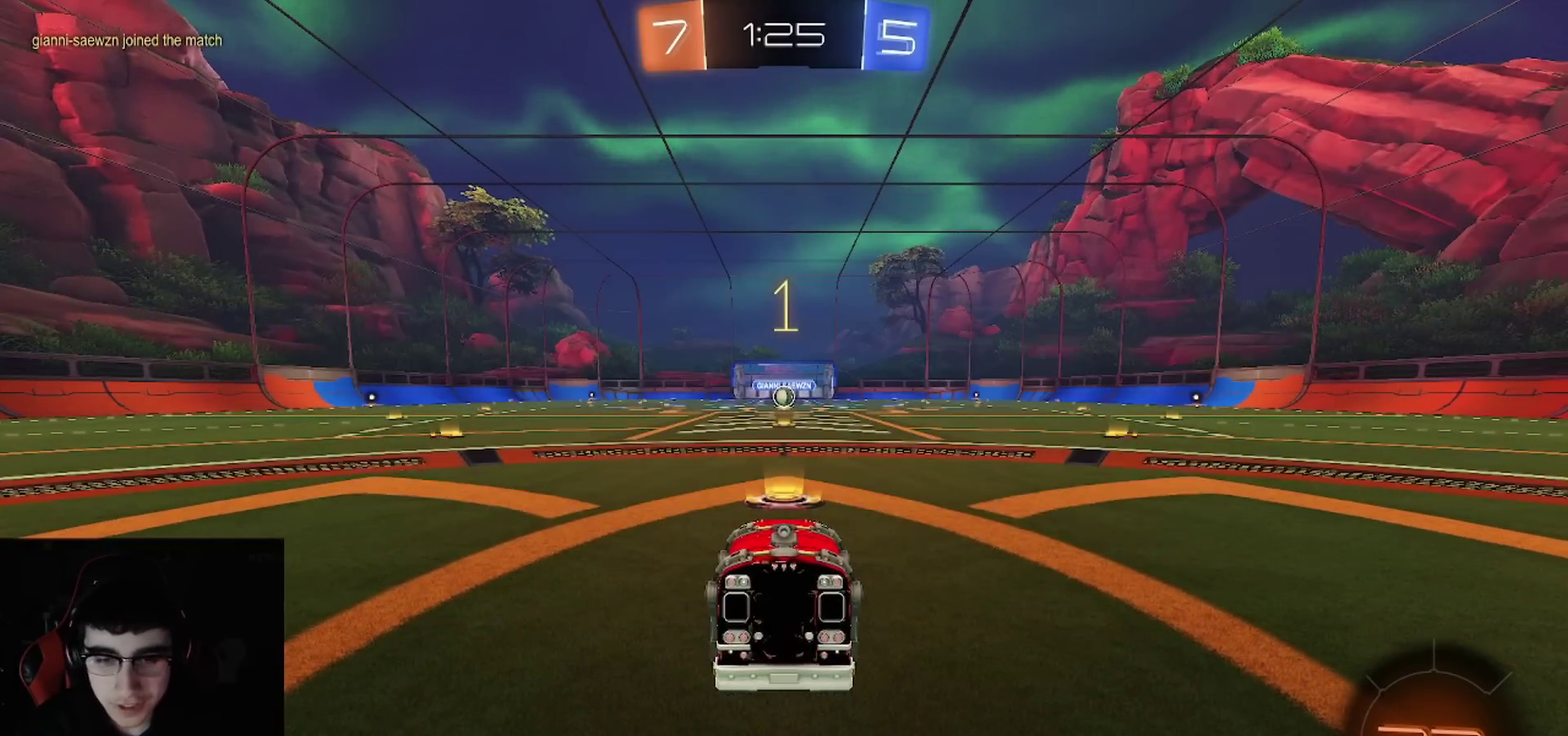
{"buttons": ["R1", "R2"], "left_stick": "center", "right_stick": "center", "events": [[67, "TRIANGLE", "up"], [167, "TRIANGLE", "down"], [283, "TRIANGLE", "up"]]}
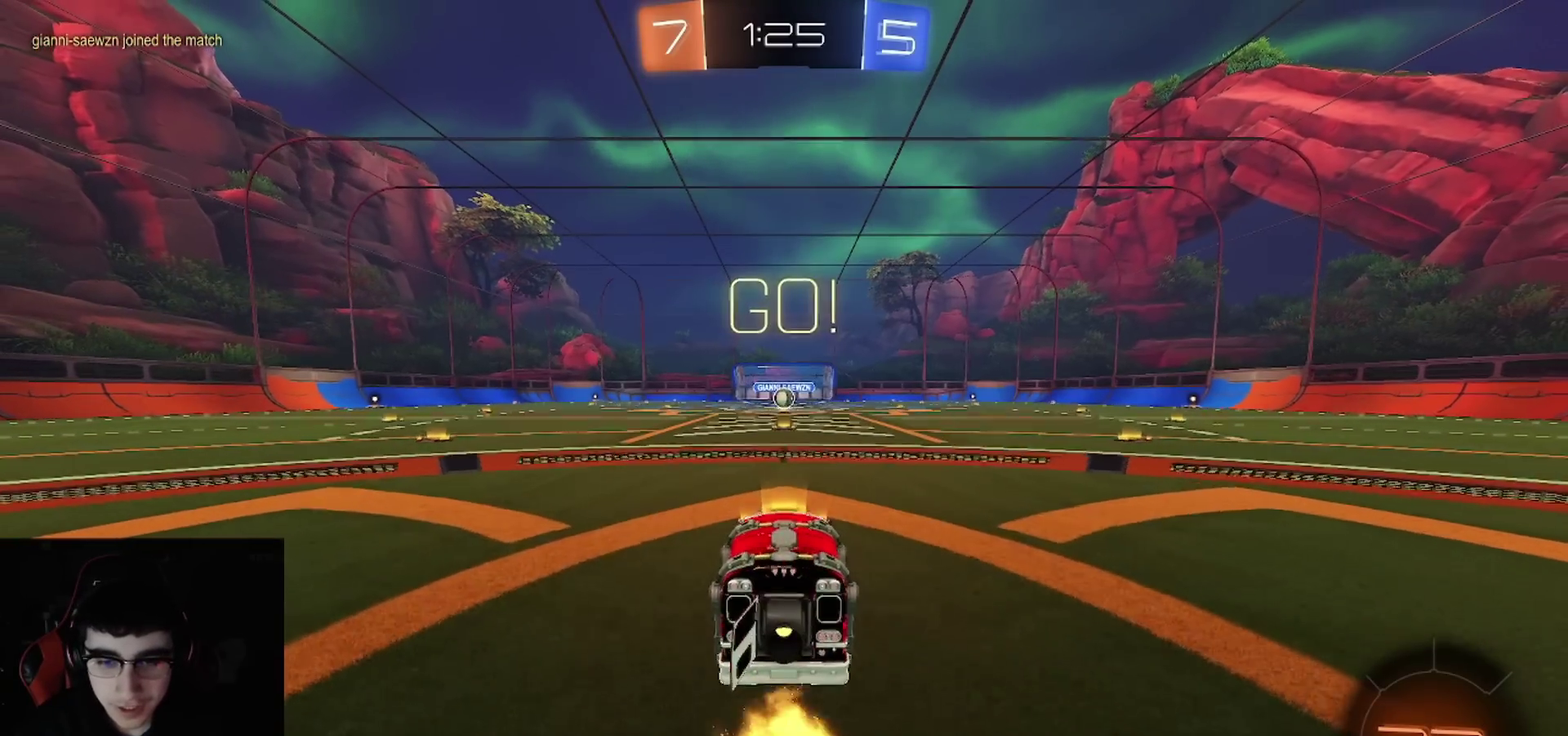
{"buttons": ["R1", "R2"], "left_stick": "right", "right_stick": "center", "events": [[433, "left_stick", "down-right"], [500, "left_stick", "right"]]}
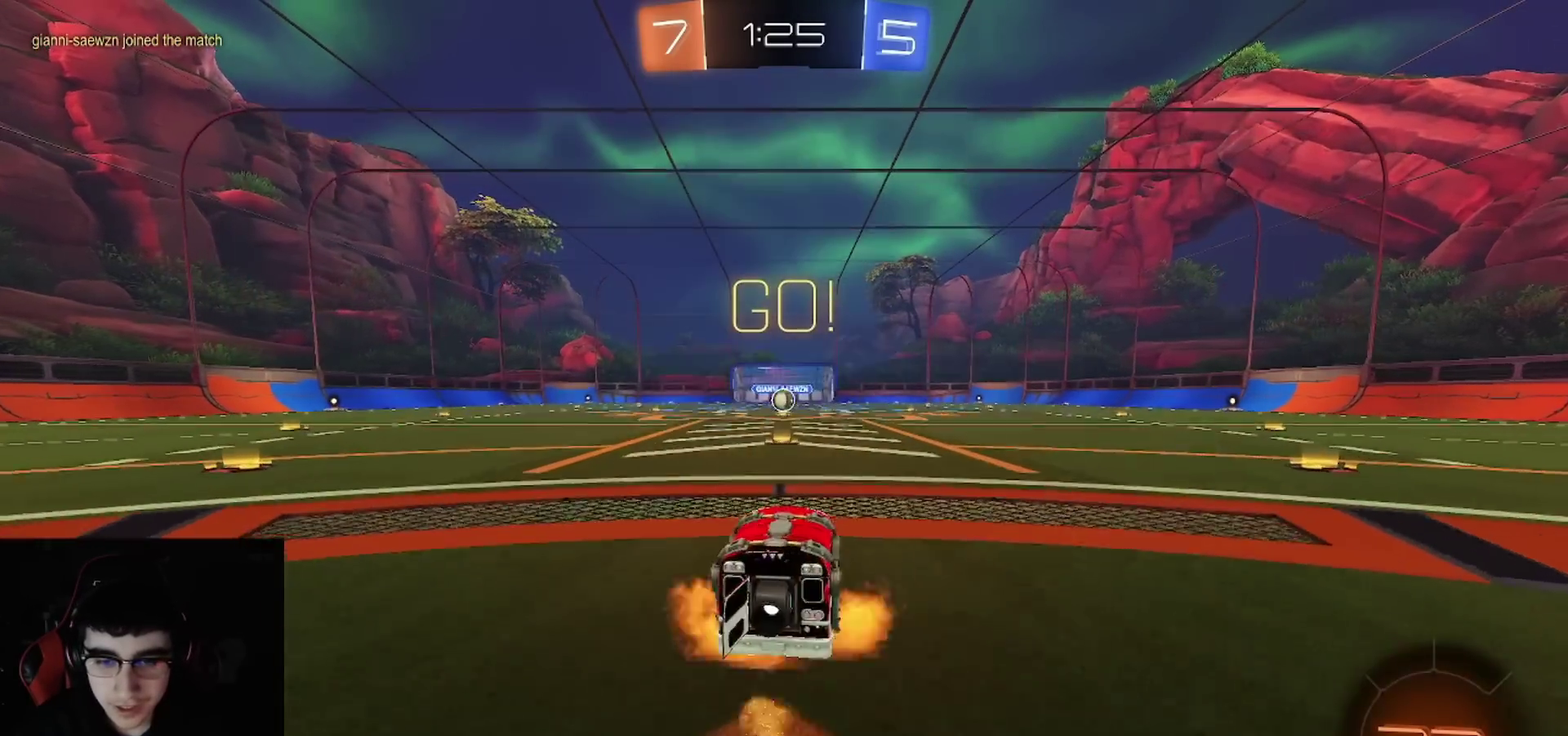
{"buttons": ["CIRCLE", "R2"], "left_stick": "down", "right_stick": "center", "events": [[17, "CROSS", "down"], [67, "L1", "down"], [83, "CROSS", "up"], [83, "left_stick", "up-left"], [150, "CROSS", "down"], [183, "L1", "up"], [200, "CIRCLE", "down"], [200, "left_stick", "down"], [217, "TRIANGLE", "down"], [267, "CROSS", "up"], [267, "TRIANGLE", "up"], [283, "CIRCLE", "up"], [350, "CIRCLE", "down"], [350, "TRIANGLE", "down"], [417, "R1", "up"], [500, "TRIANGLE", "up"]]}
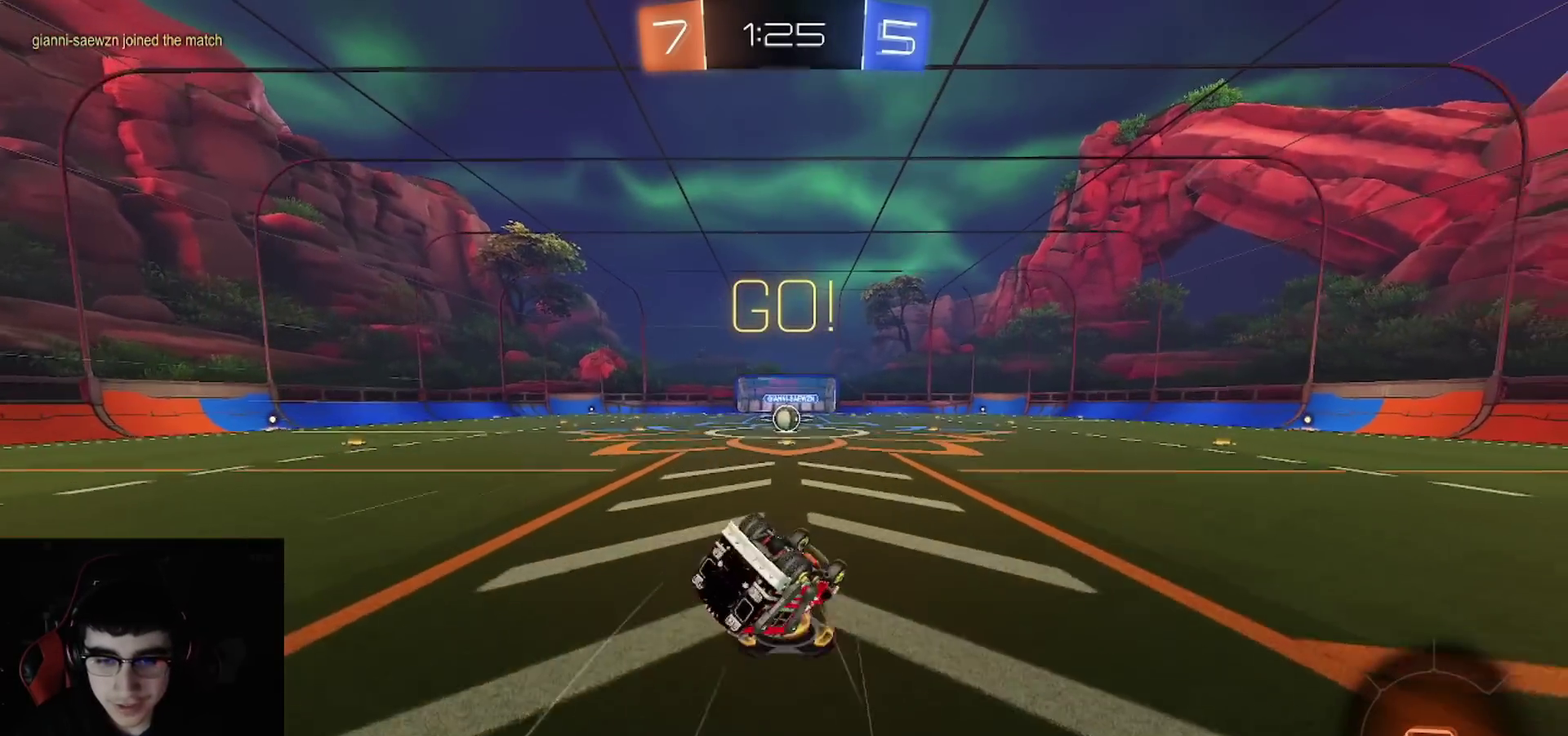
{"buttons": ["R2"], "left_stick": "center", "right_stick": "center", "events": [[50, "left_stick", "down-left"], [133, "left_stick", "left"], [183, "left_stick", "down-left"], [467, "CIRCLE", "up"], [467, "left_stick", "center"]]}